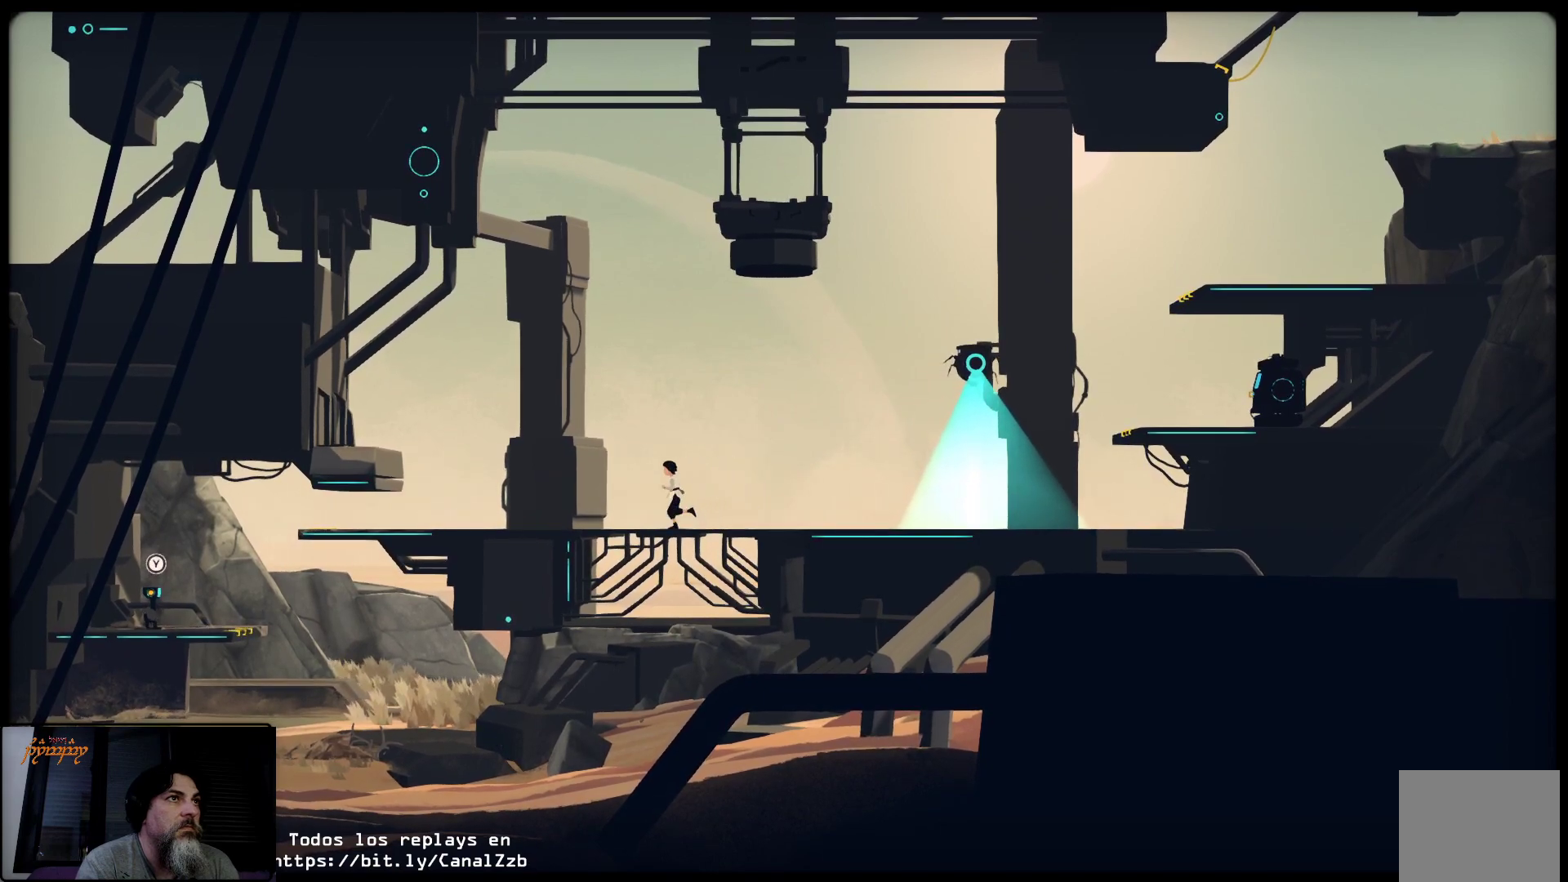
Gameplay with a controller (Xbox layout); each line is a JSON object with the inputs held at the frame after it. "events" lists button and stick changes between this image and that frame as [ms after this image, input, new state], when the widget could be followed in between.
{"buttons": [], "left_stick": "left", "right_stick": "center", "events": []}
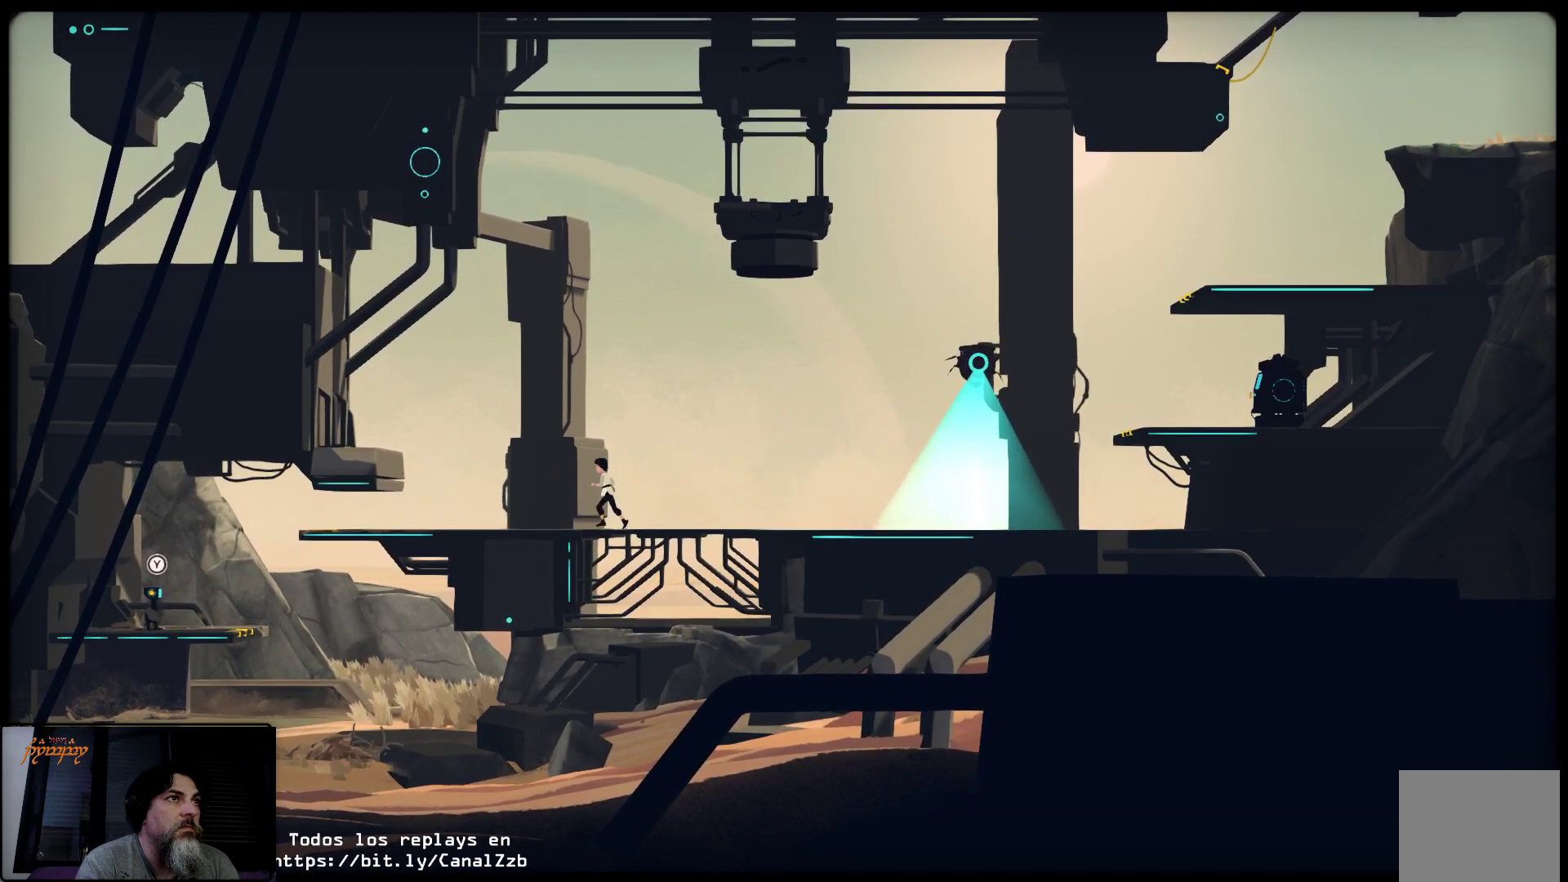
{"buttons": ["Y"], "left_stick": "left", "right_stick": "center", "events": [[400, "Y", "down"]]}
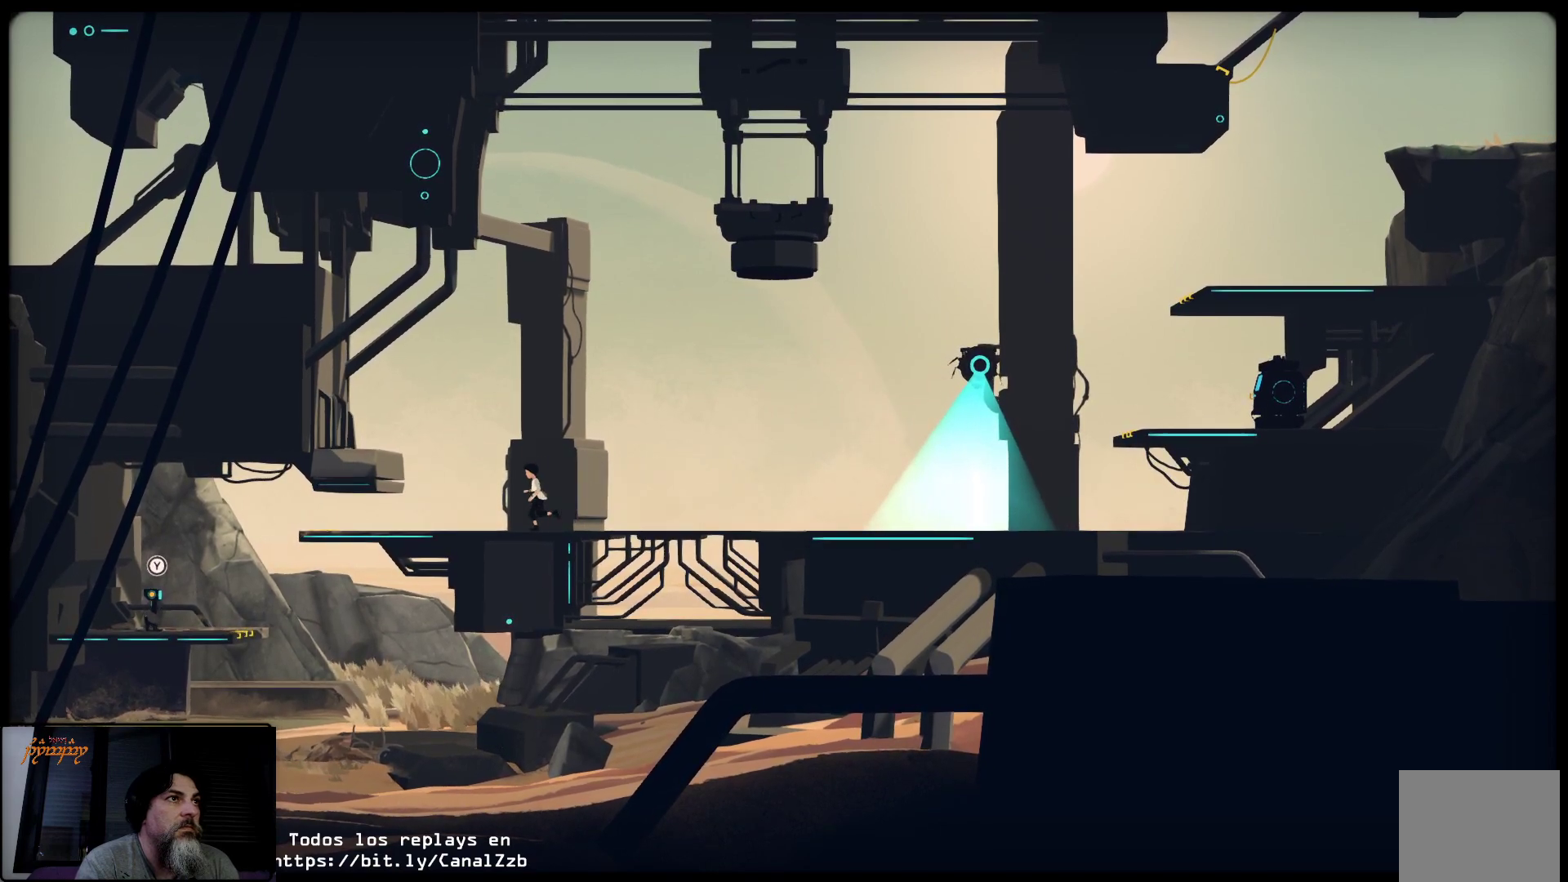
{"buttons": [], "left_stick": "left", "right_stick": "center", "events": [[183, "Y", "up"]]}
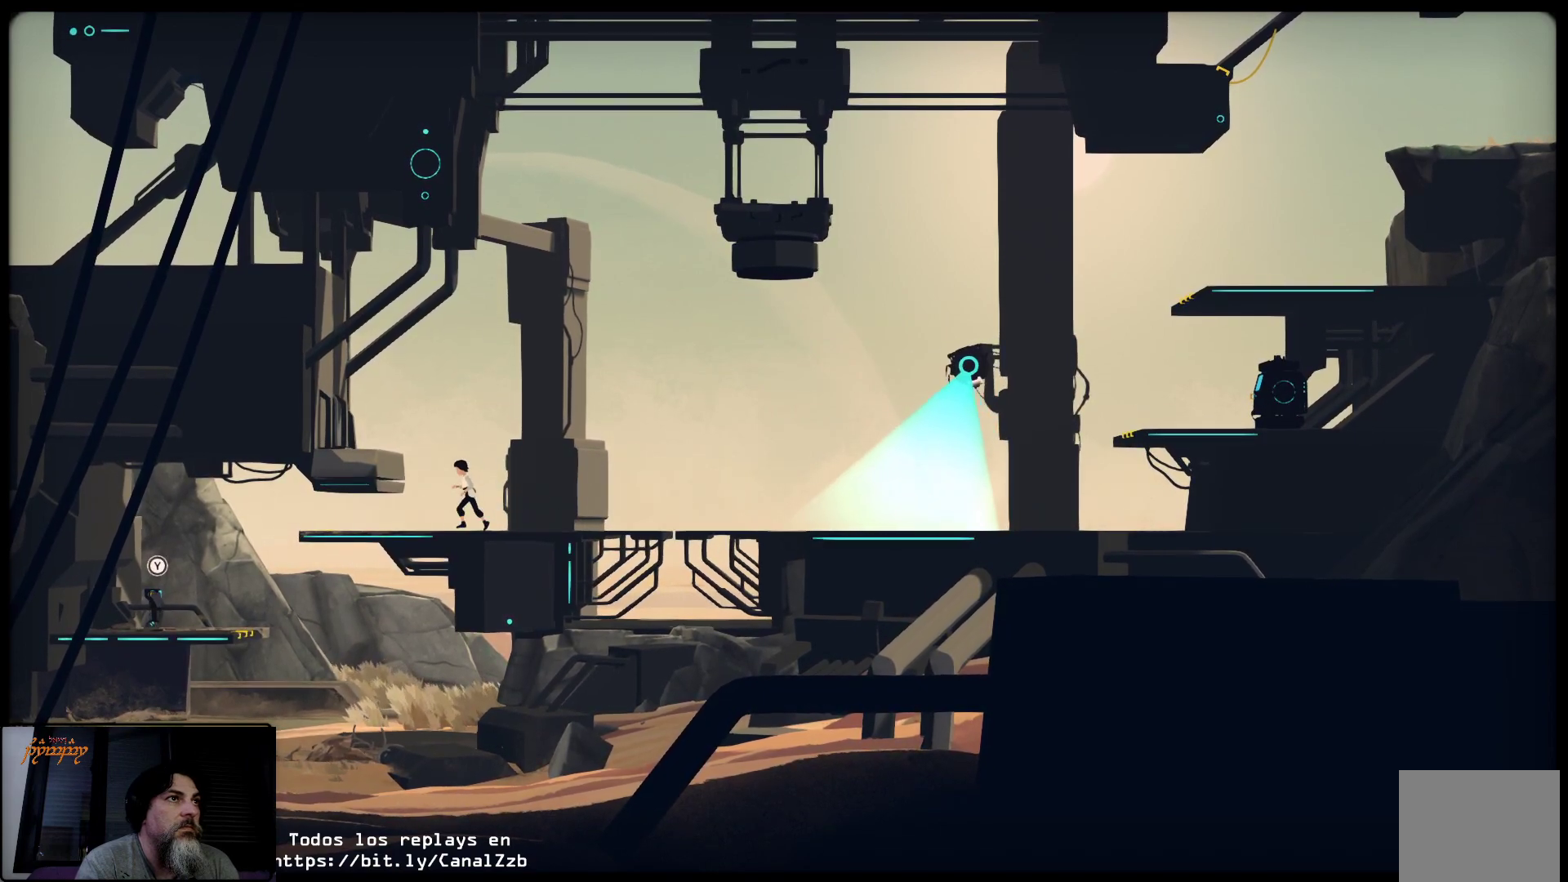
{"buttons": ["A"], "left_stick": "up", "right_stick": "center", "events": [[33, "left_stick", "up-left"], [200, "left_stick", "up"], [300, "A", "down"]]}
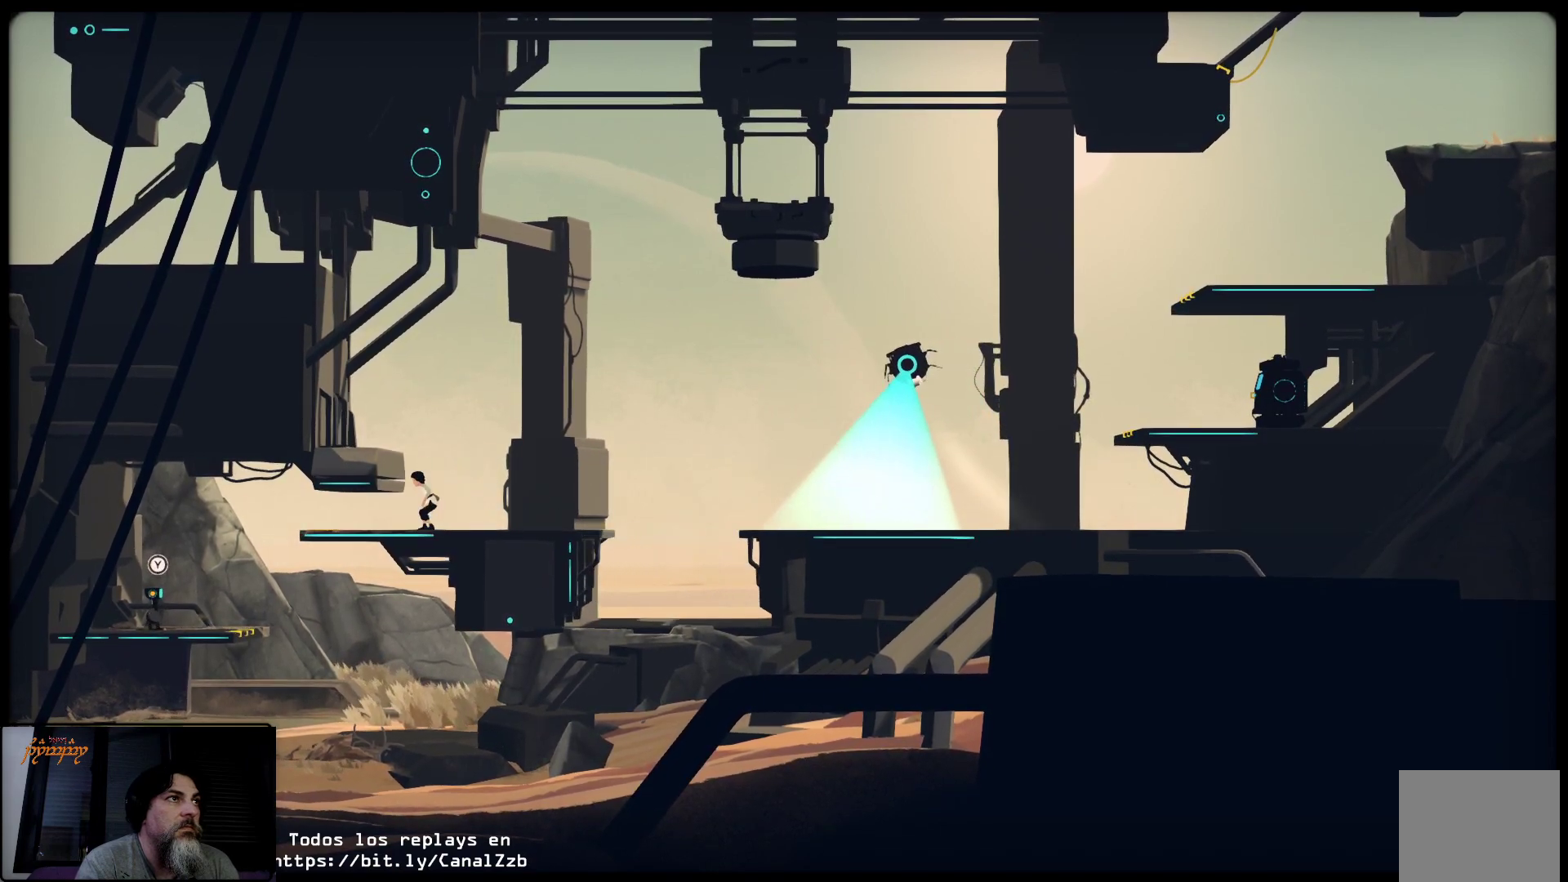
{"buttons": [], "left_stick": "up-left", "right_stick": "center", "events": [[133, "A", "up"], [200, "left_stick", "up-left"]]}
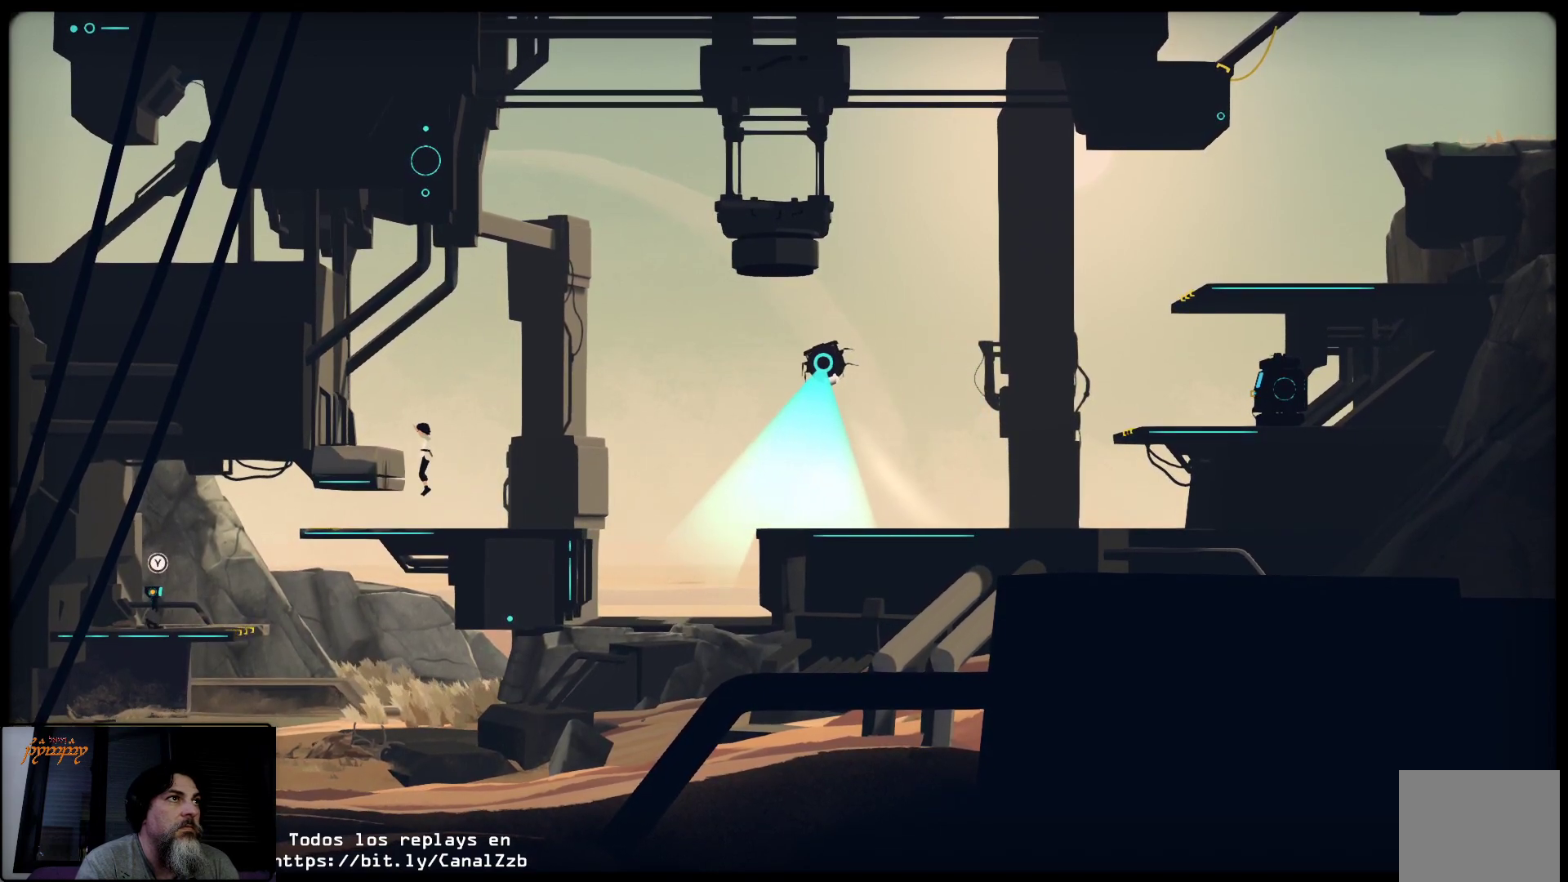
{"buttons": [], "left_stick": "center", "right_stick": "center", "events": [[83, "left_stick", "left"], [433, "left_stick", "center"]]}
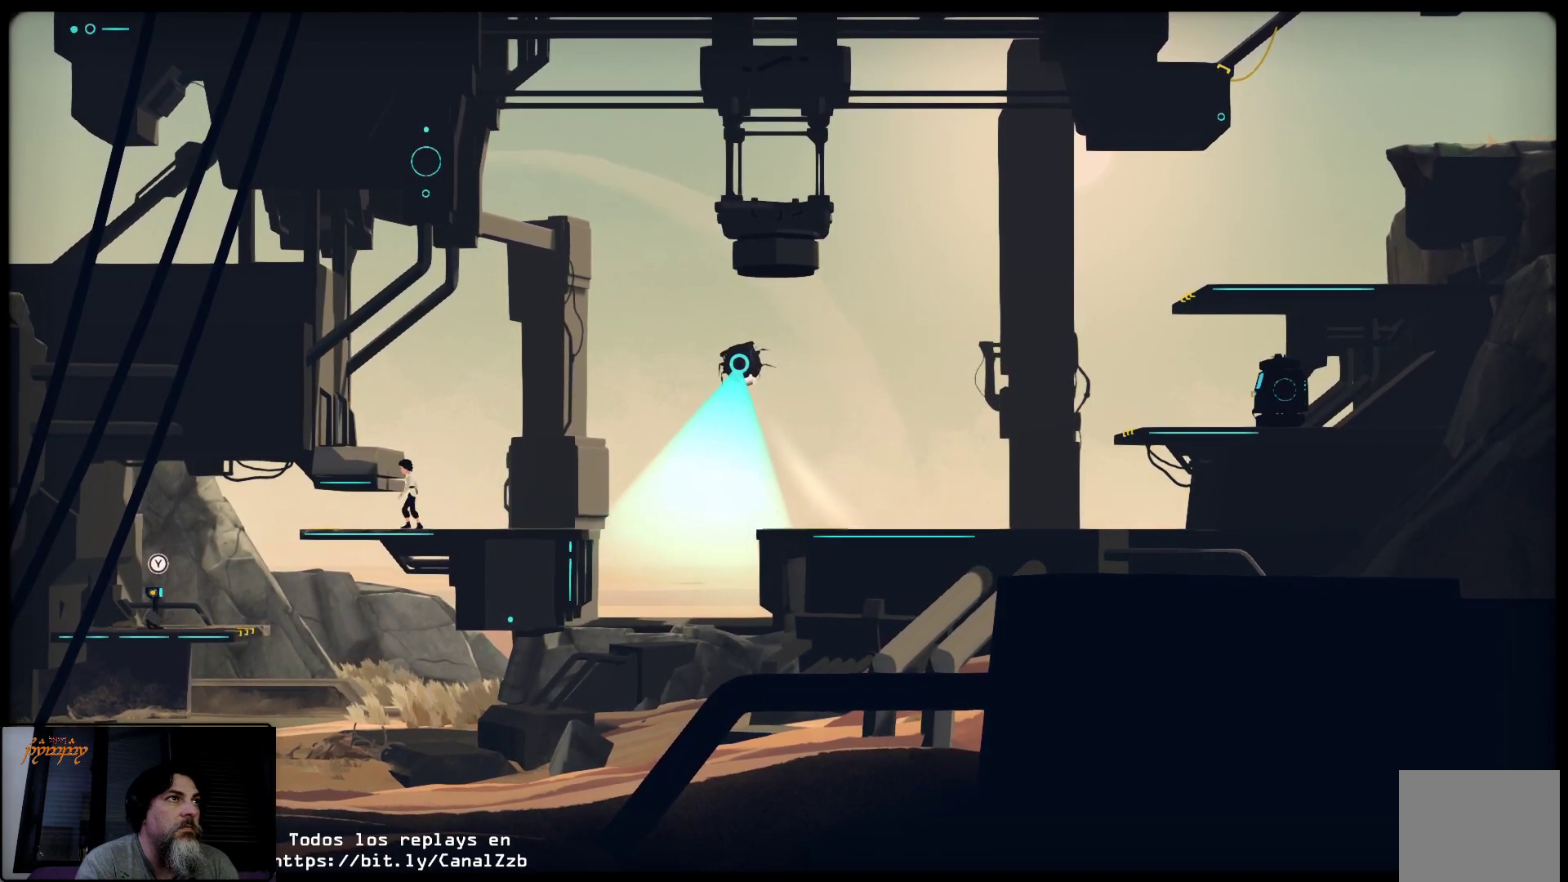
{"buttons": [], "left_stick": "up", "right_stick": "center", "events": [[33, "left_stick", "up-left"], [117, "A", "down"], [317, "left_stick", "up"], [400, "A", "up"]]}
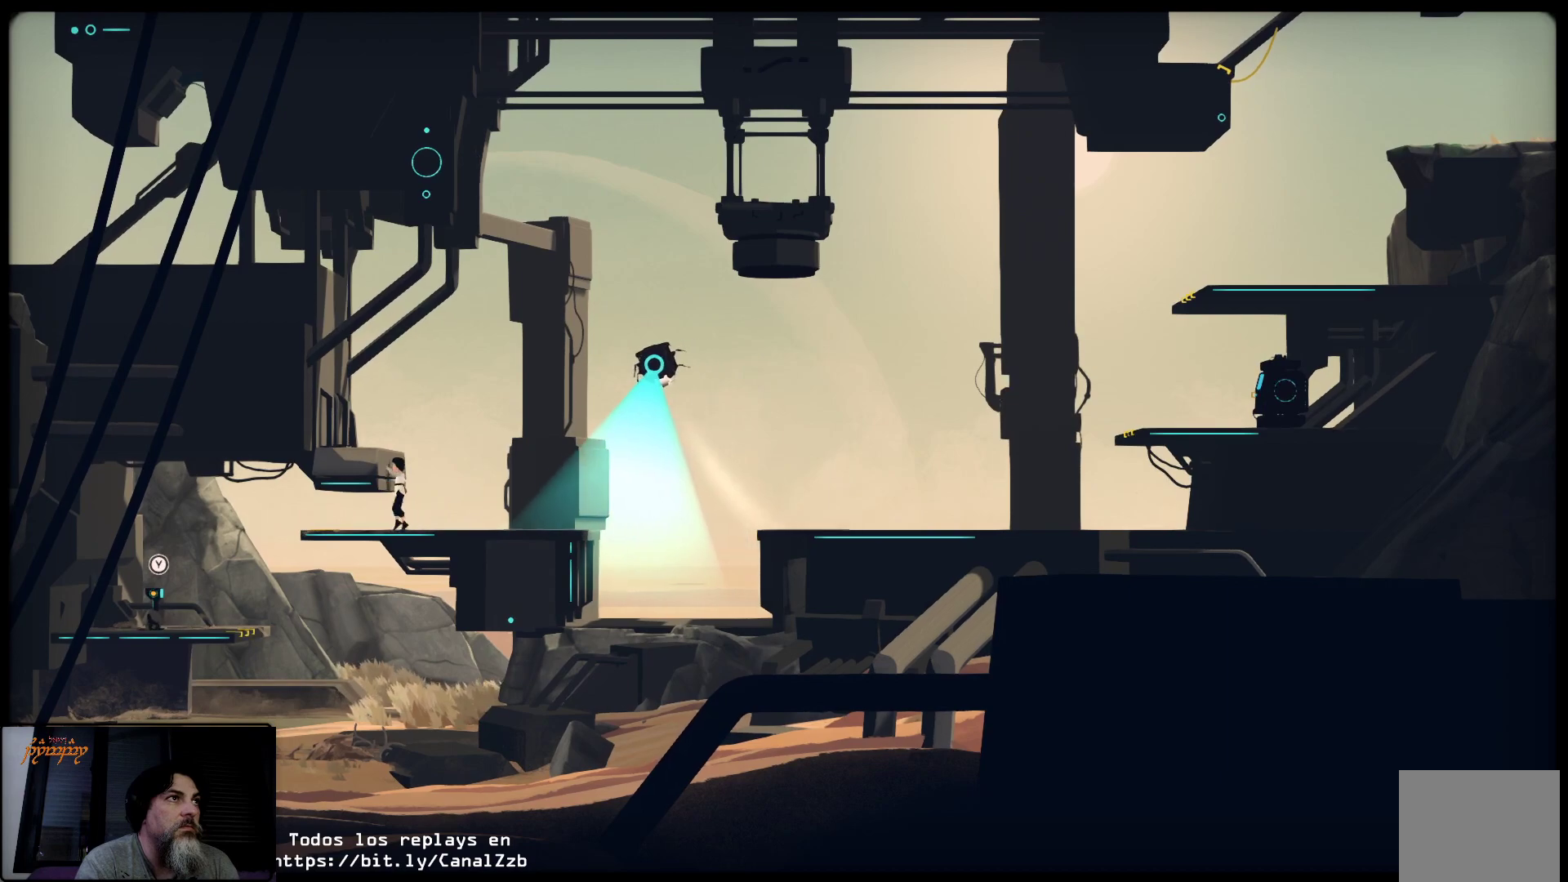
{"buttons": [], "left_stick": "up", "right_stick": "center", "events": []}
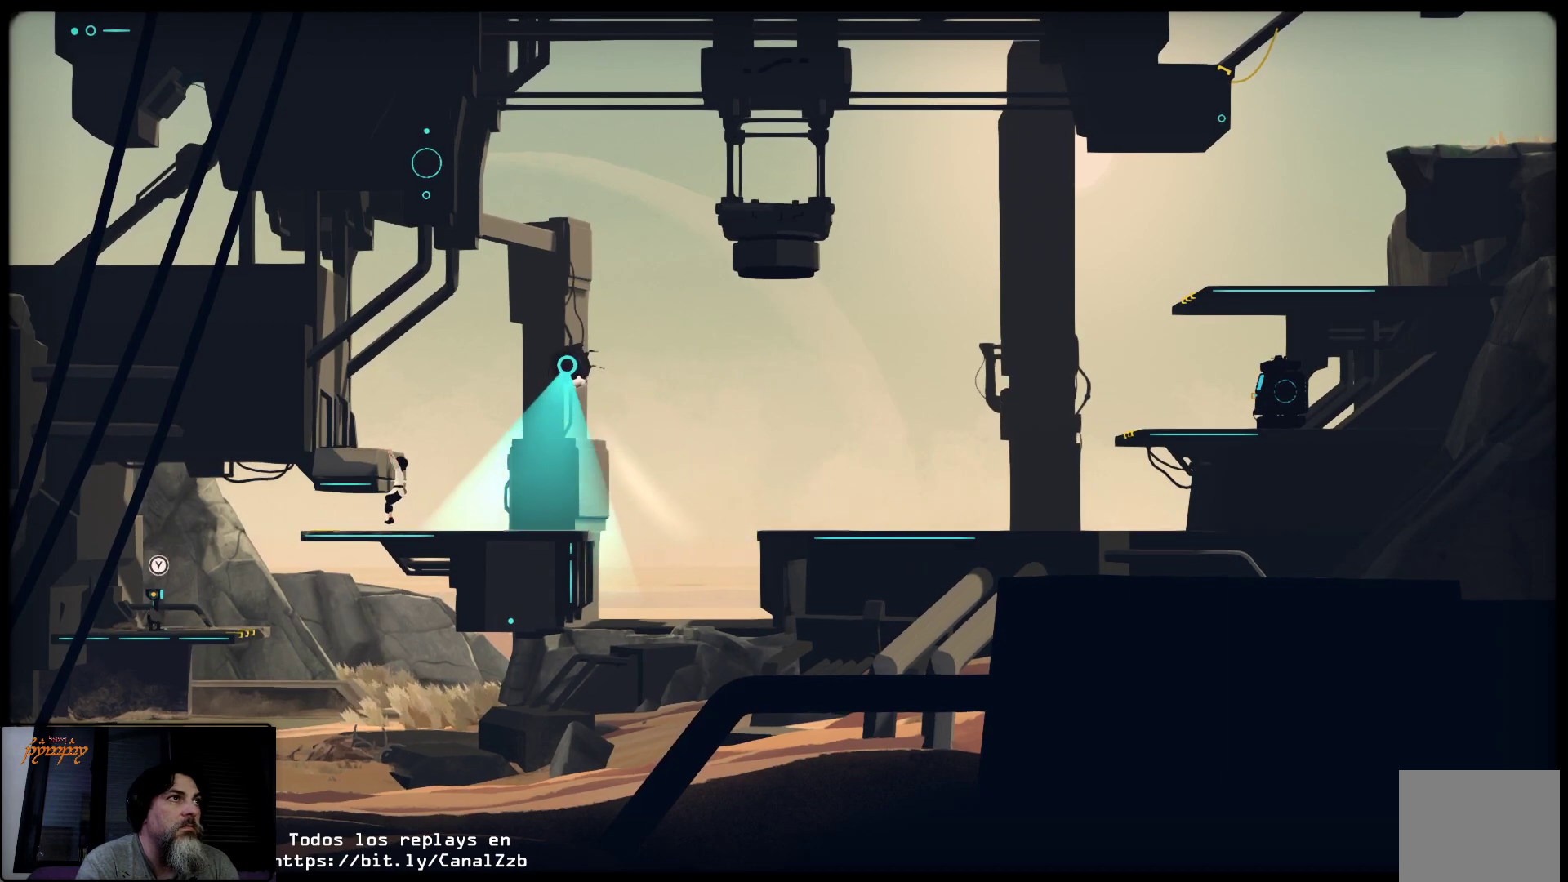
{"buttons": [], "left_stick": "up", "right_stick": "center", "events": []}
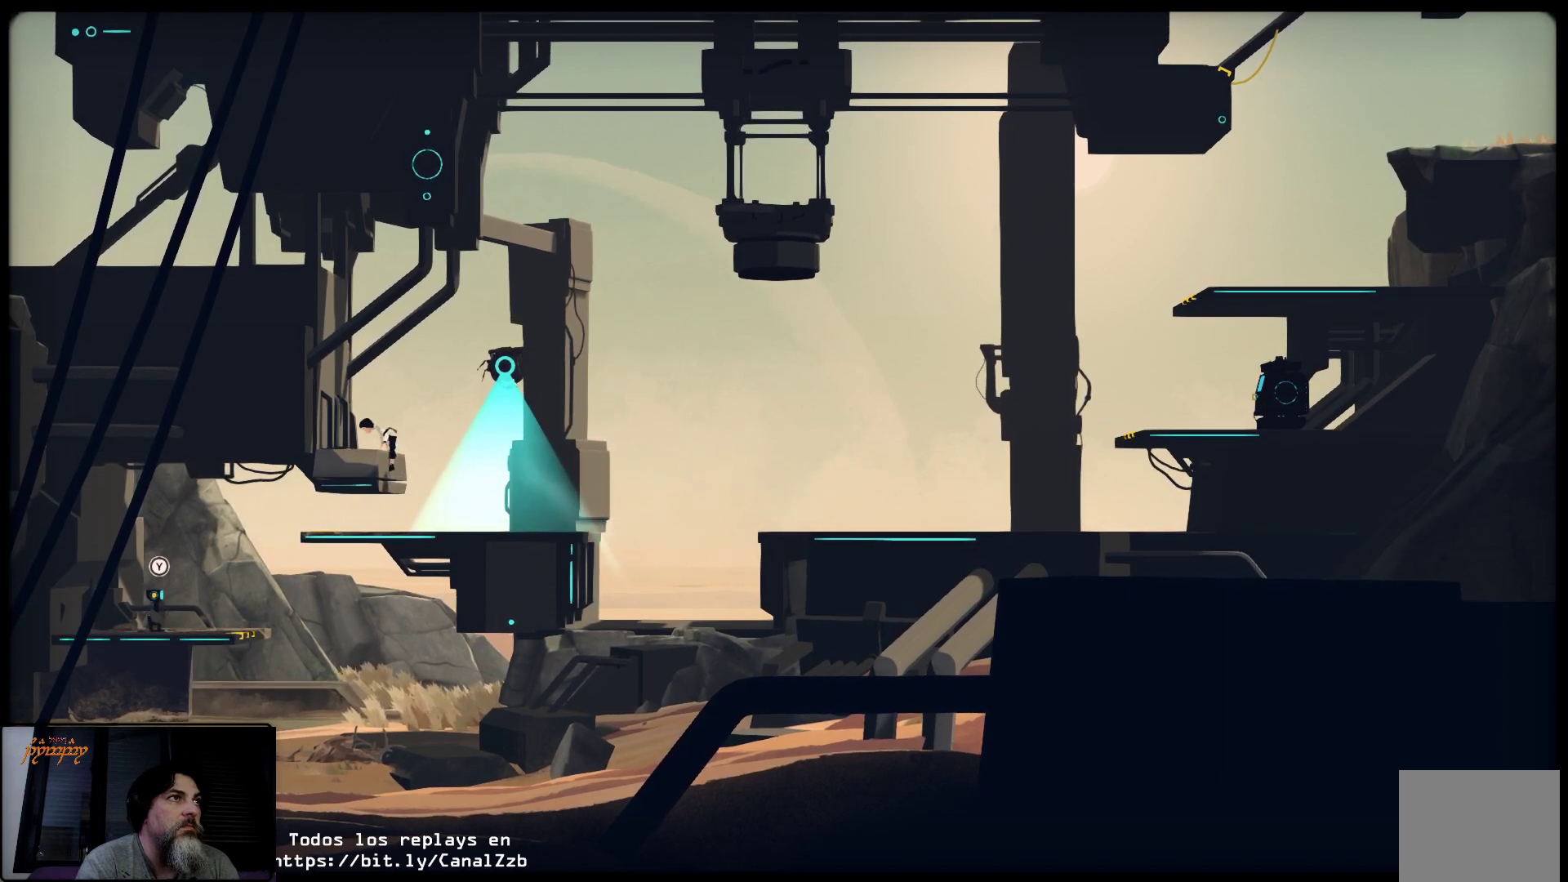
{"buttons": [], "left_stick": "center", "right_stick": "center", "events": [[83, "left_stick", "up-left"], [500, "left_stick", "center"]]}
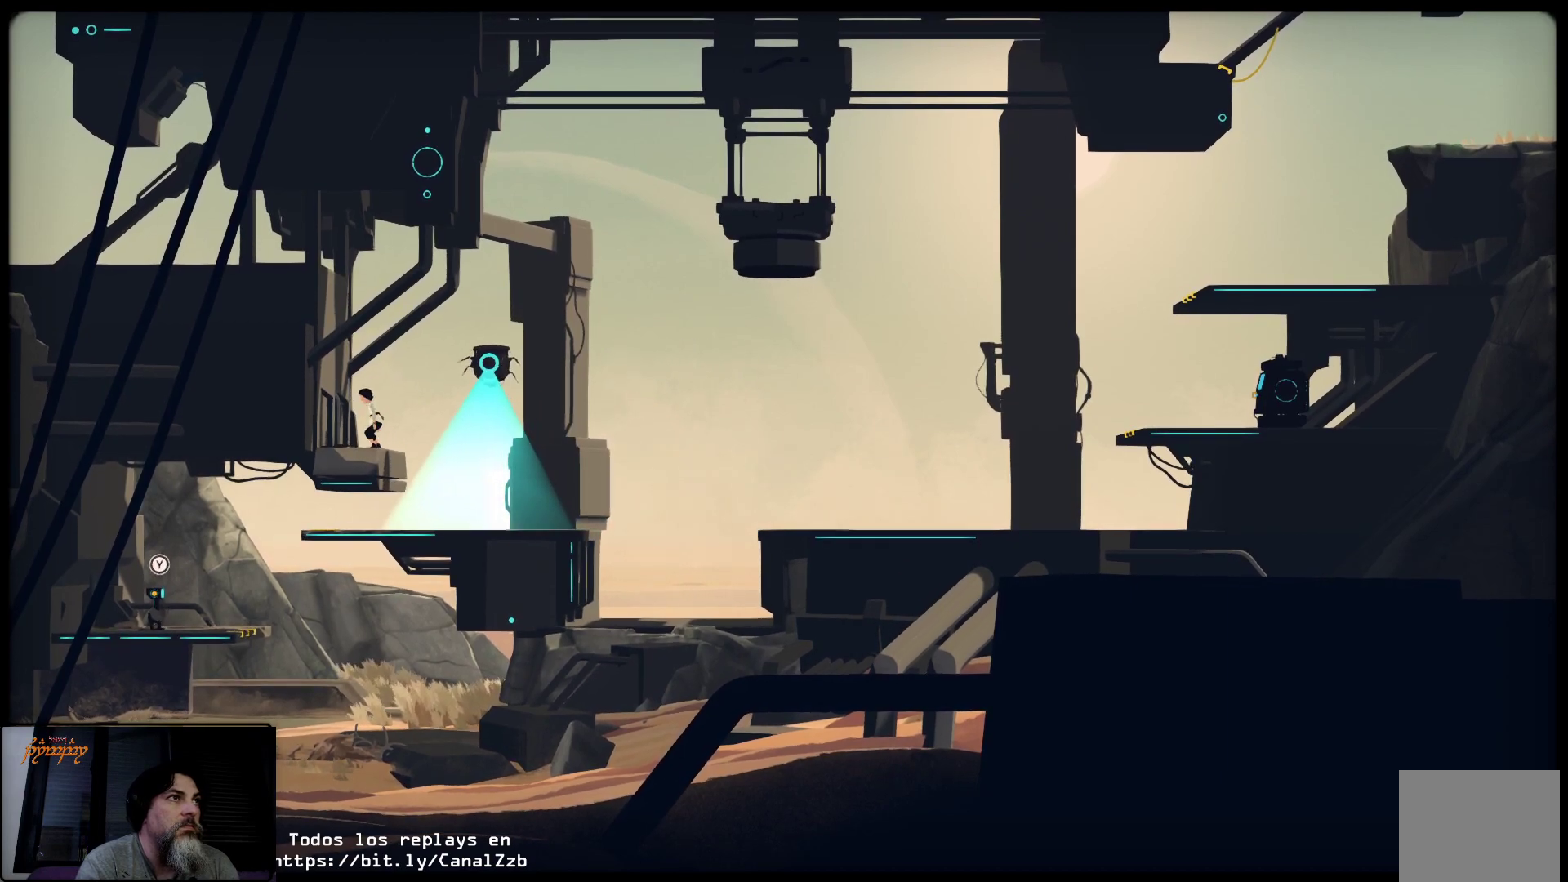
{"buttons": [], "left_stick": "center", "right_stick": "center", "events": [[50, "left_stick", "right"], [267, "left_stick", "center"]]}
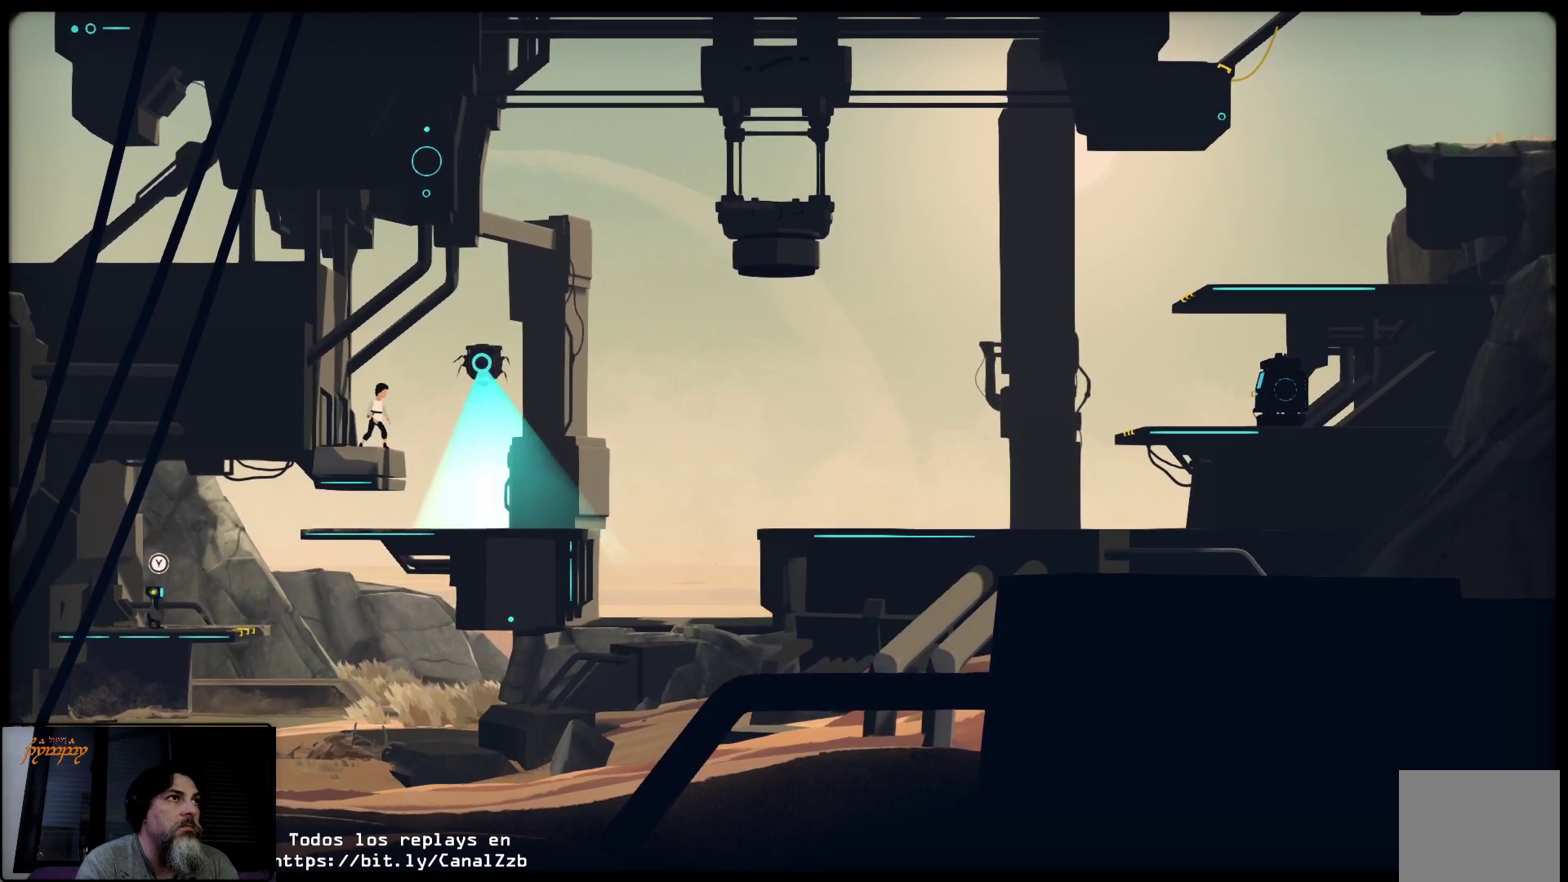
{"buttons": [], "left_stick": "left", "right_stick": "center", "events": [[167, "left_stick", "left"]]}
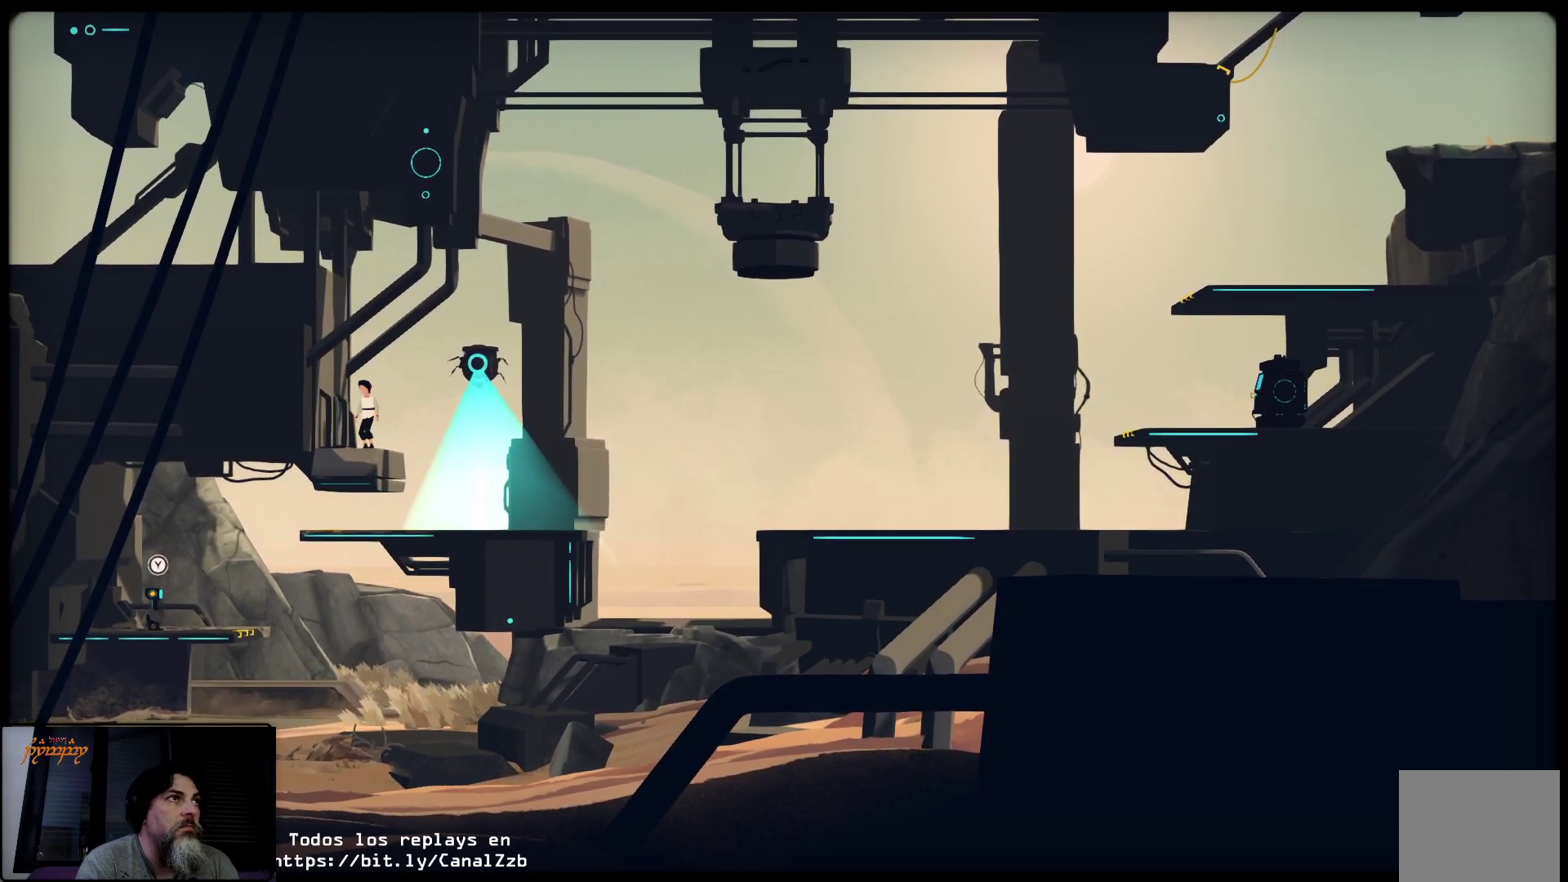
{"buttons": ["A"], "left_stick": "left", "right_stick": "center", "events": [[267, "A", "down"]]}
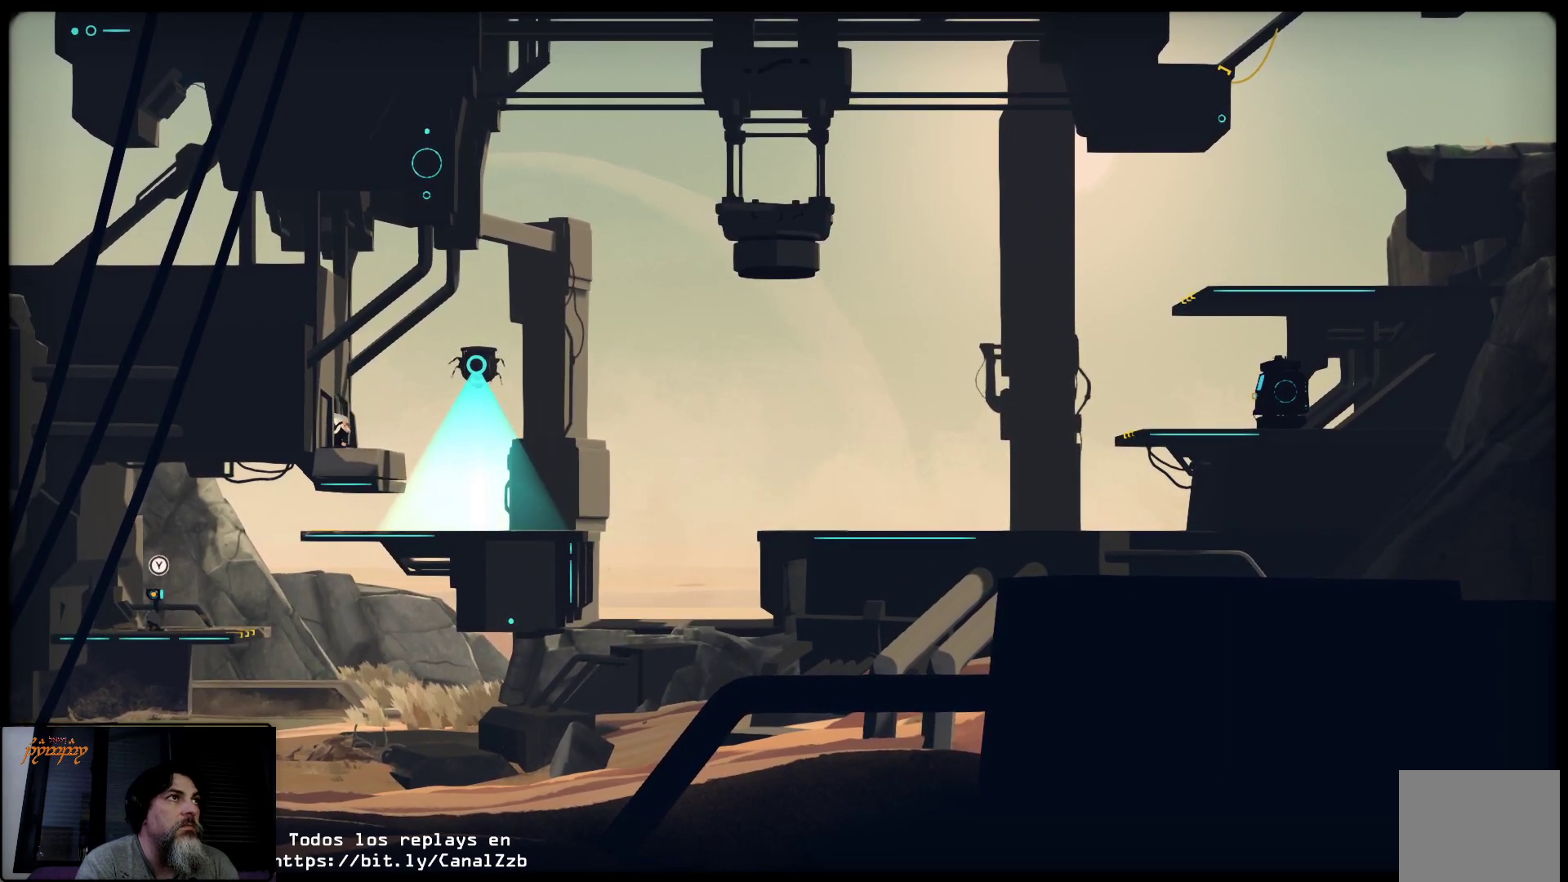
{"buttons": ["A"], "left_stick": "up-left", "right_stick": "center", "events": [[150, "left_stick", "up-left"]]}
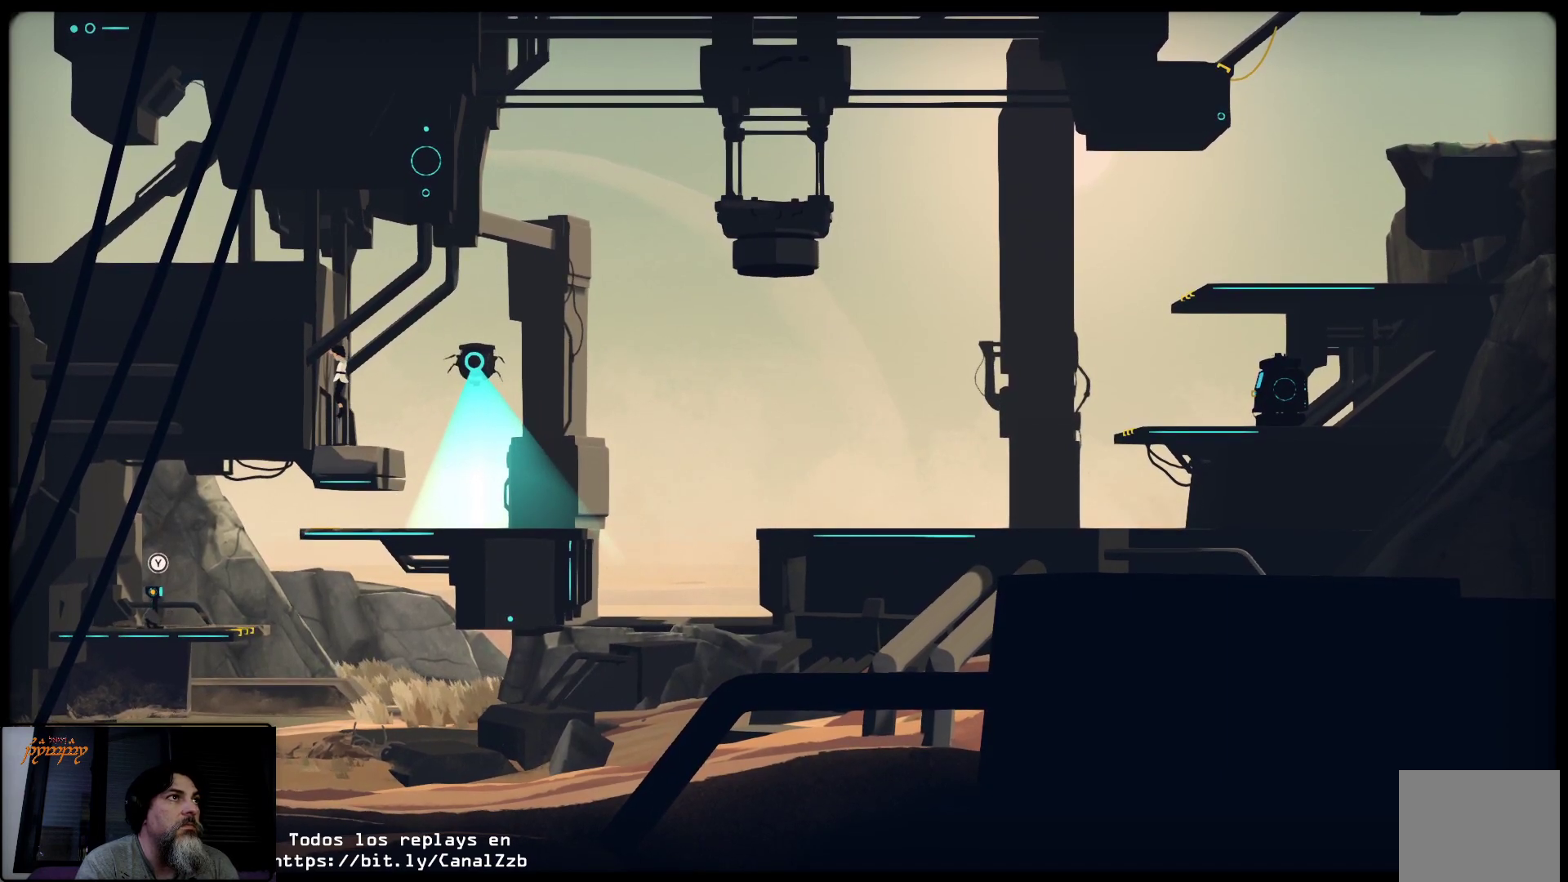
{"buttons": ["A"], "left_stick": "center", "right_stick": "center", "events": [[133, "A", "up"], [150, "left_stick", "up"], [267, "left_stick", "center"], [367, "A", "down"]]}
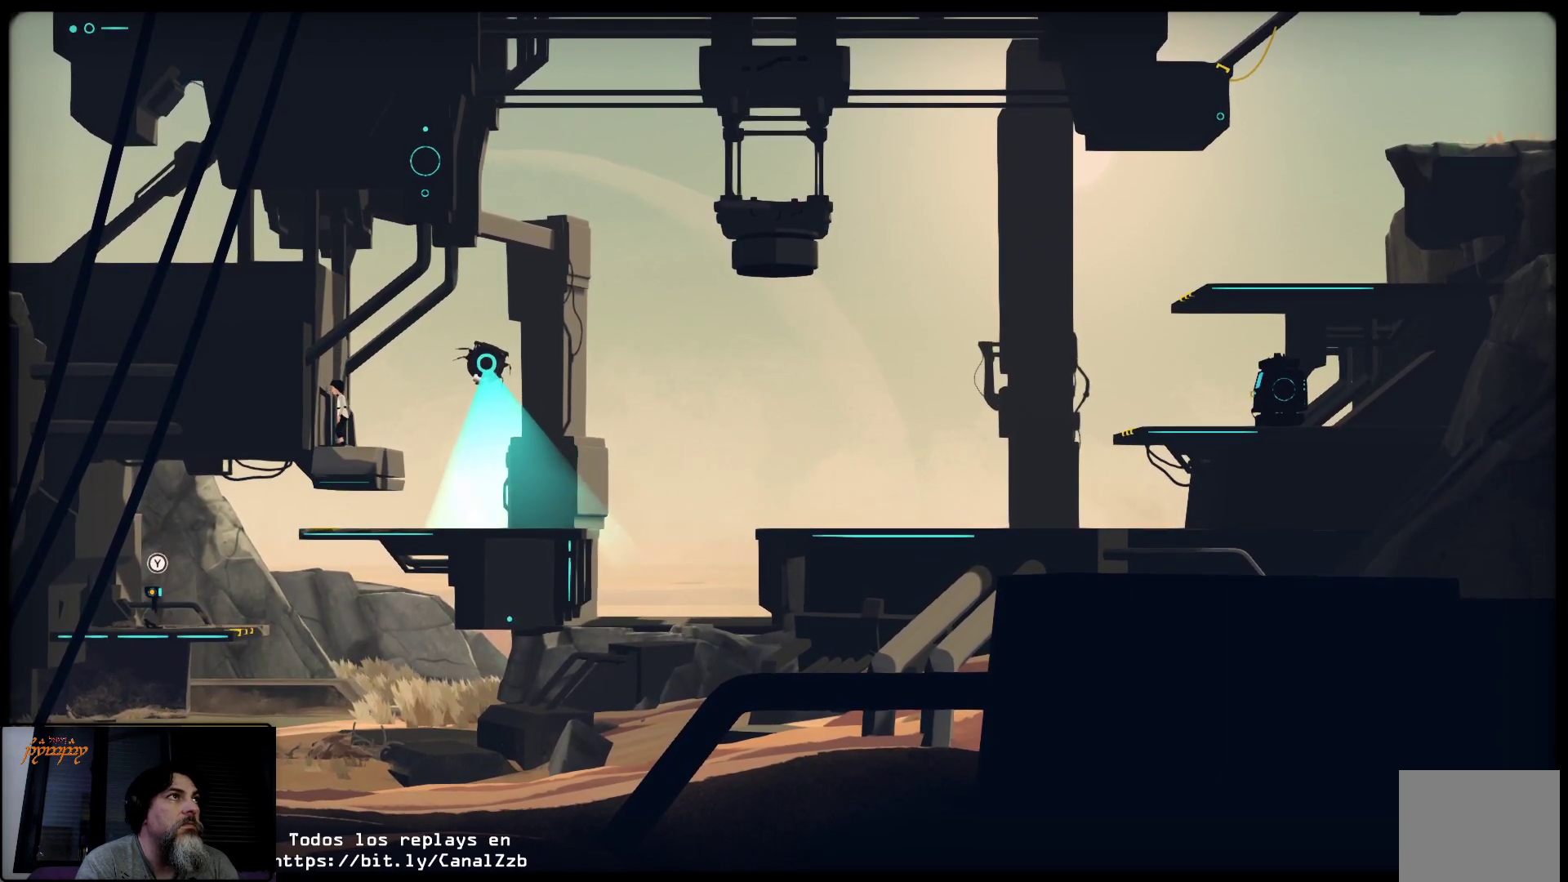
{"buttons": [], "left_stick": "center", "right_stick": "center", "events": [[383, "A", "up"]]}
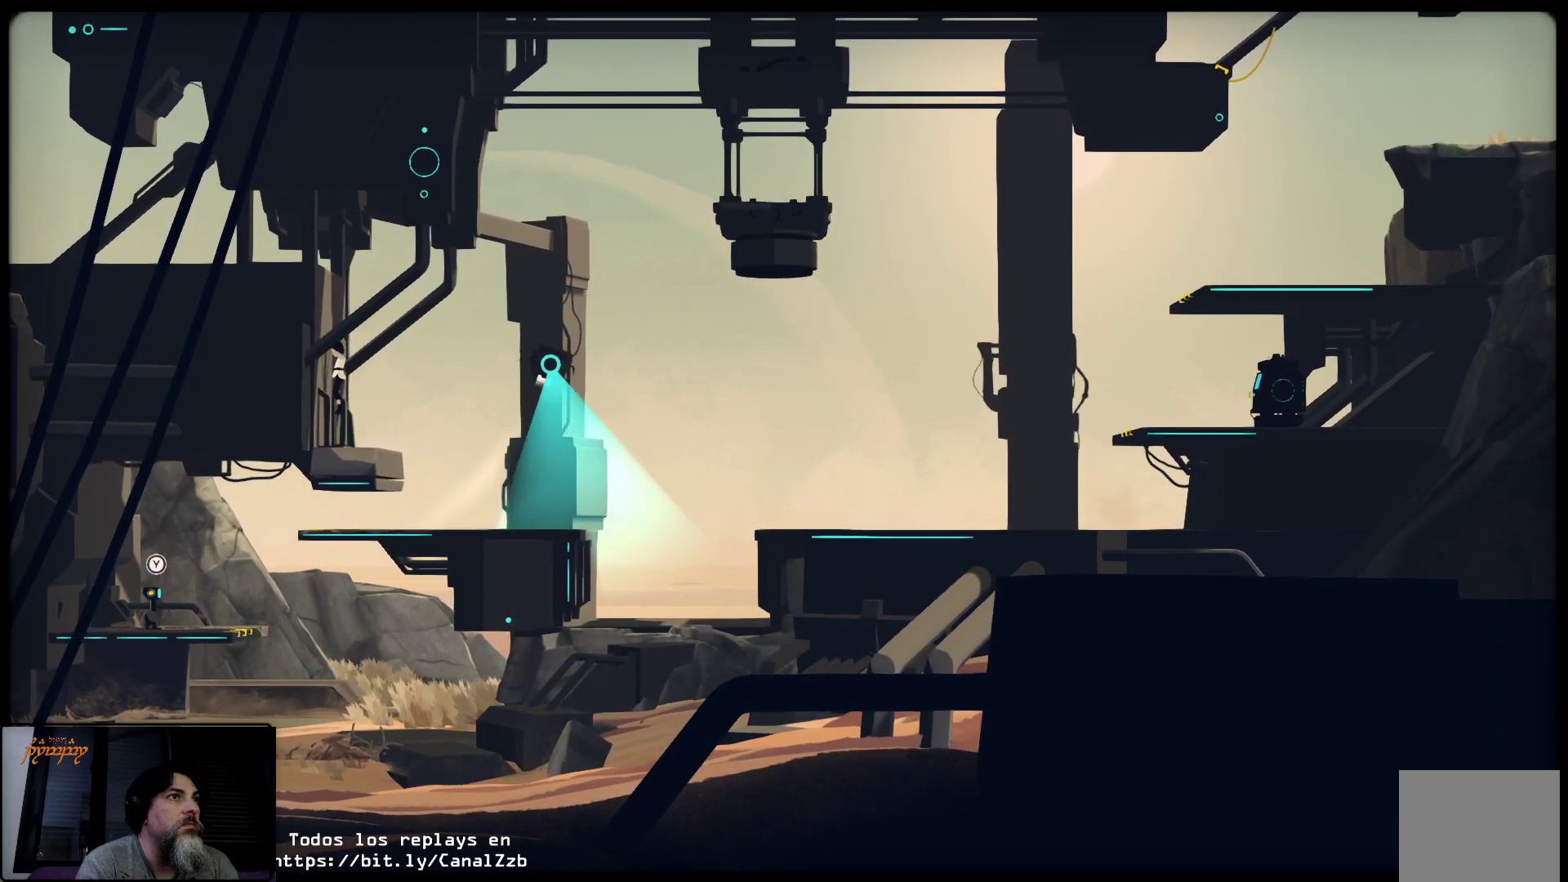
{"buttons": [], "left_stick": "center", "right_stick": "center", "events": []}
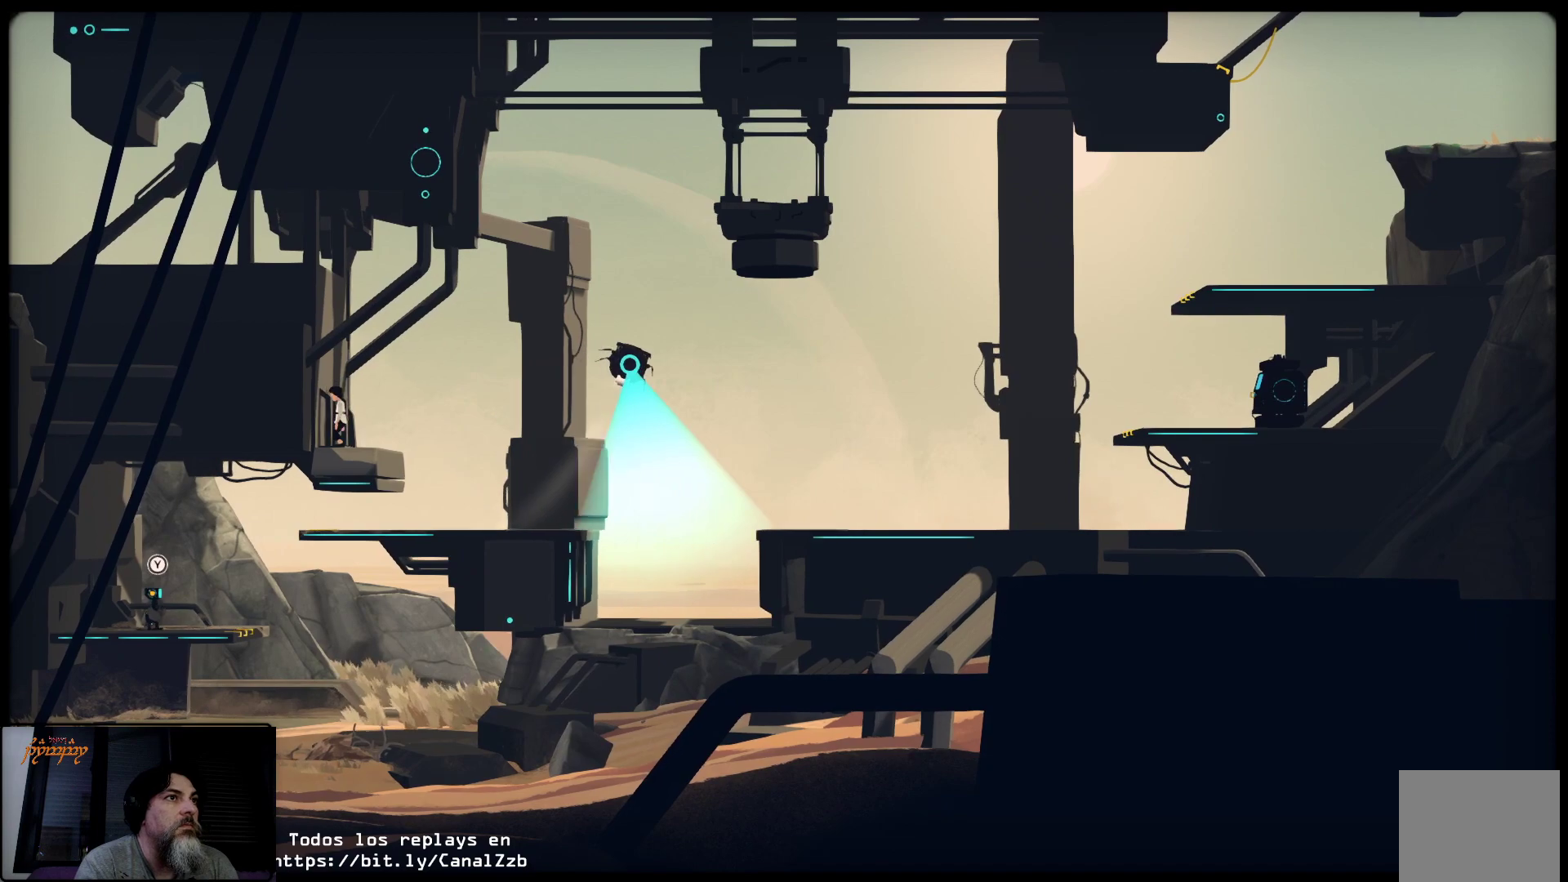
{"buttons": [], "left_stick": "center", "right_stick": "center", "events": [[333, "Y", "down"], [500, "Y", "up"]]}
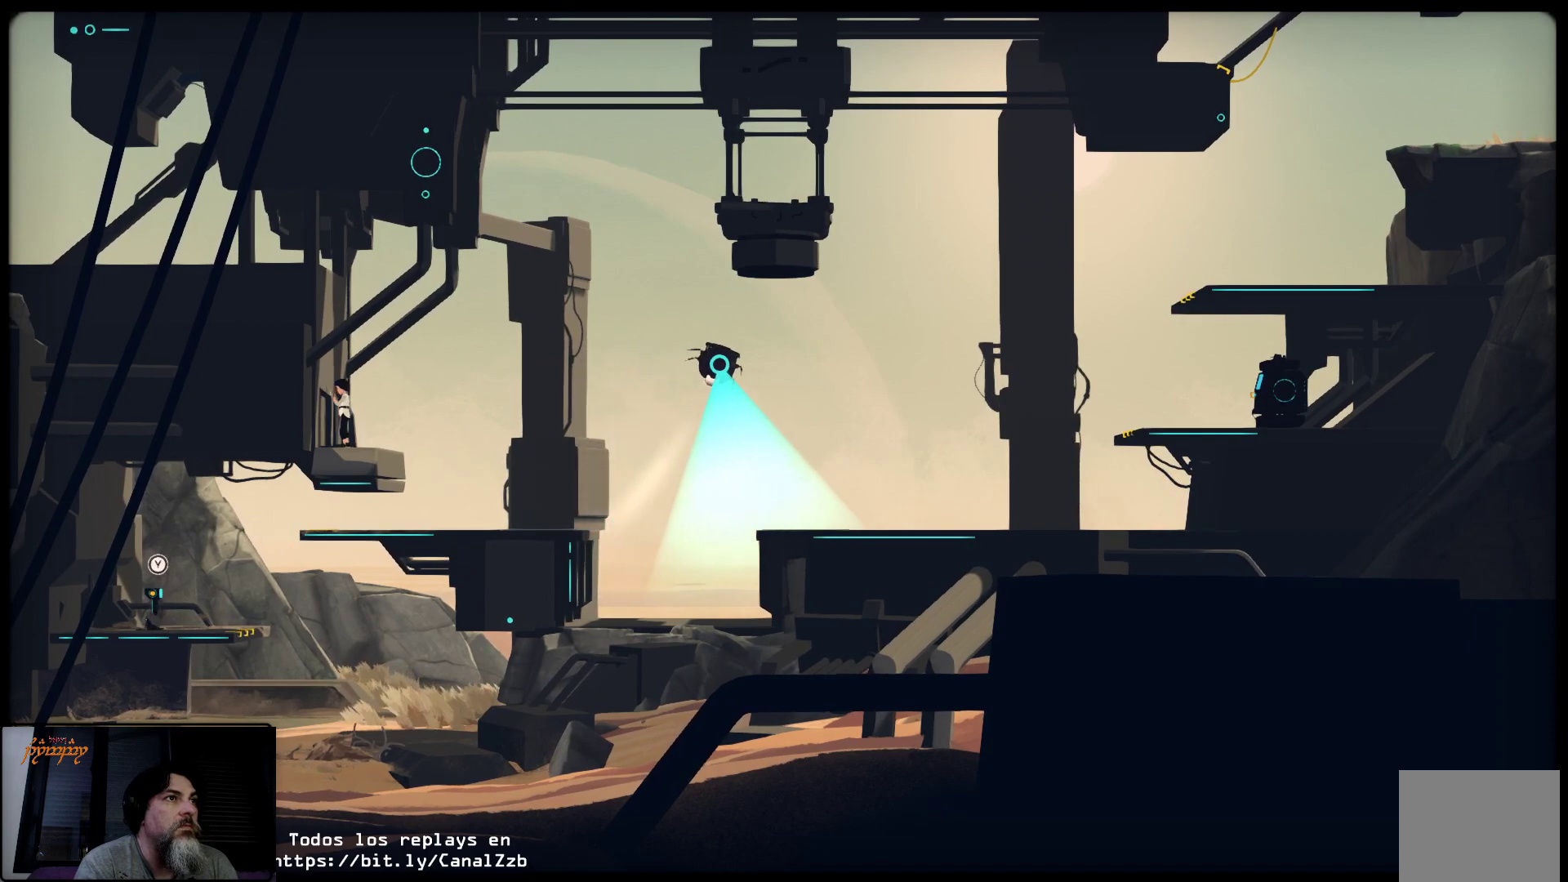
{"buttons": [], "left_stick": "center", "right_stick": "center", "events": []}
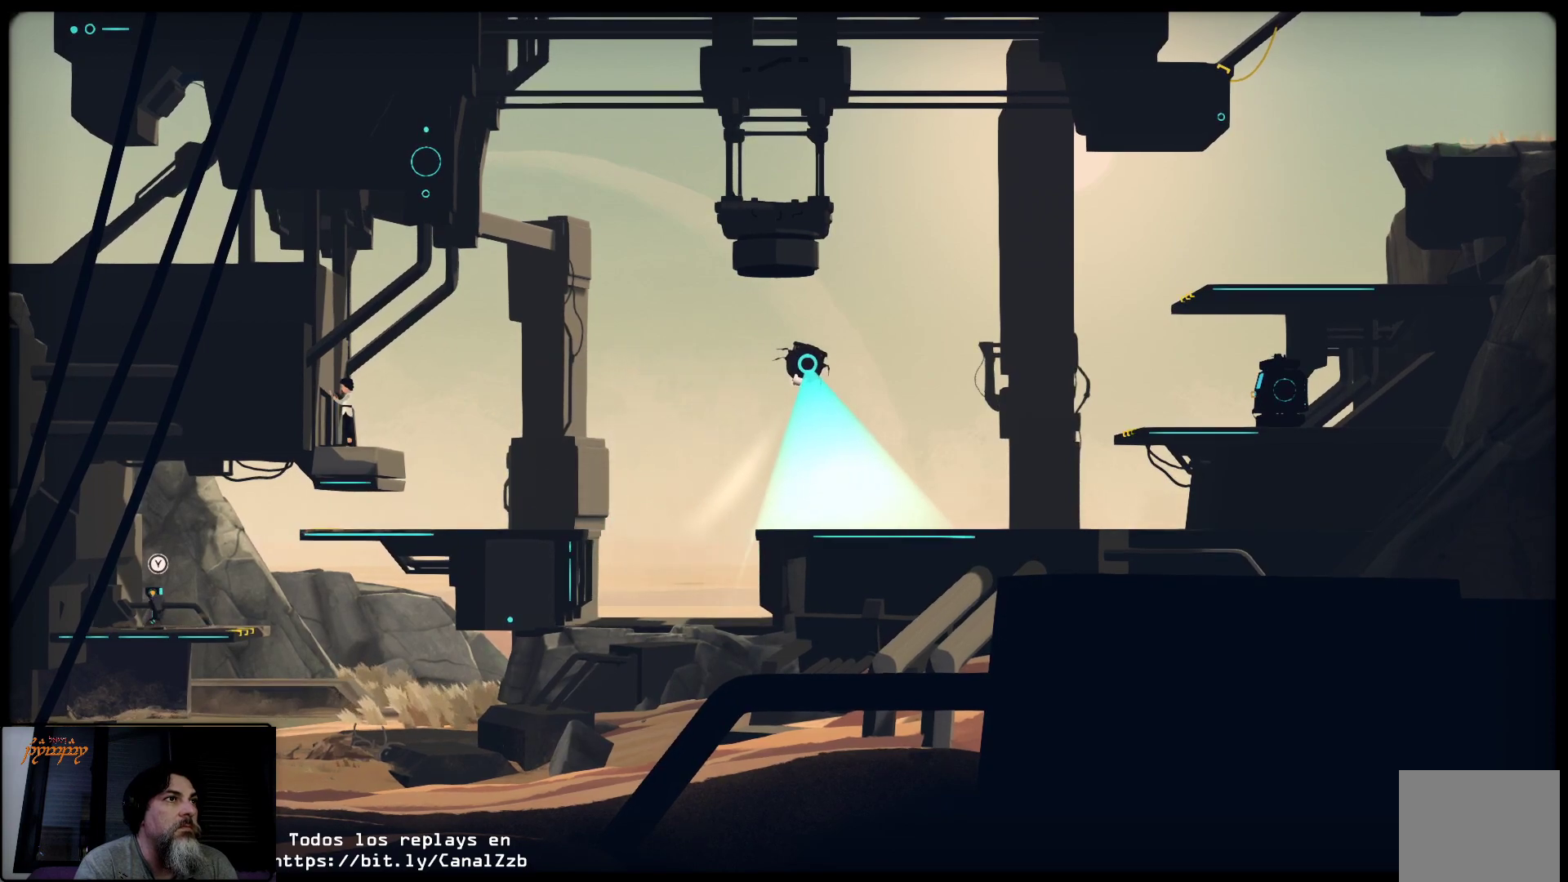
{"buttons": [], "left_stick": "center", "right_stick": "center", "events": []}
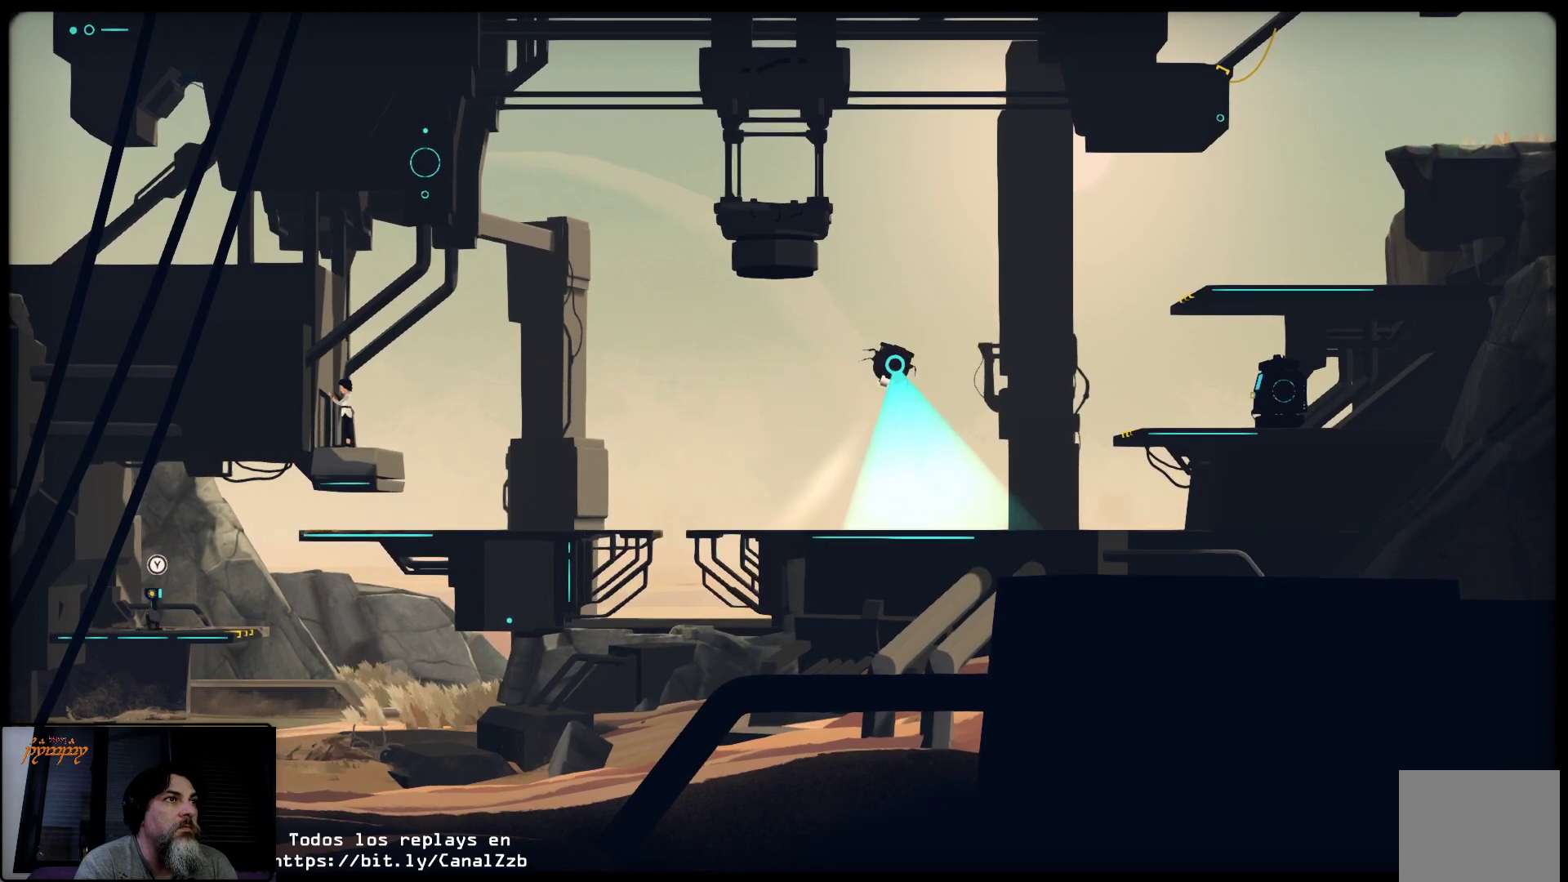
{"buttons": [], "left_stick": "center", "right_stick": "center", "events": []}
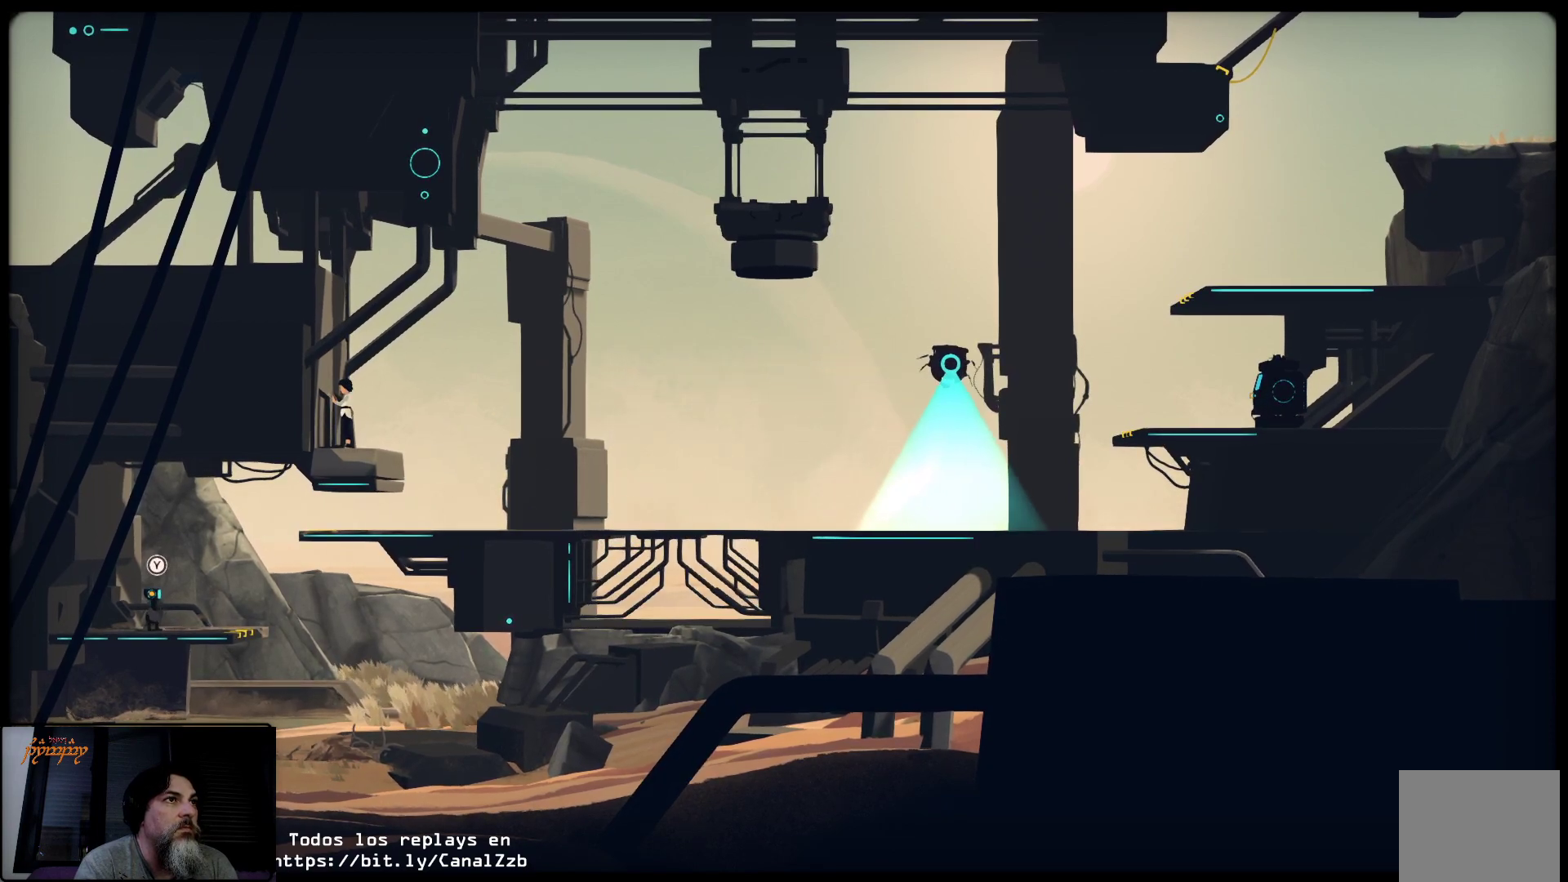
{"buttons": [], "left_stick": "center", "right_stick": "center", "events": []}
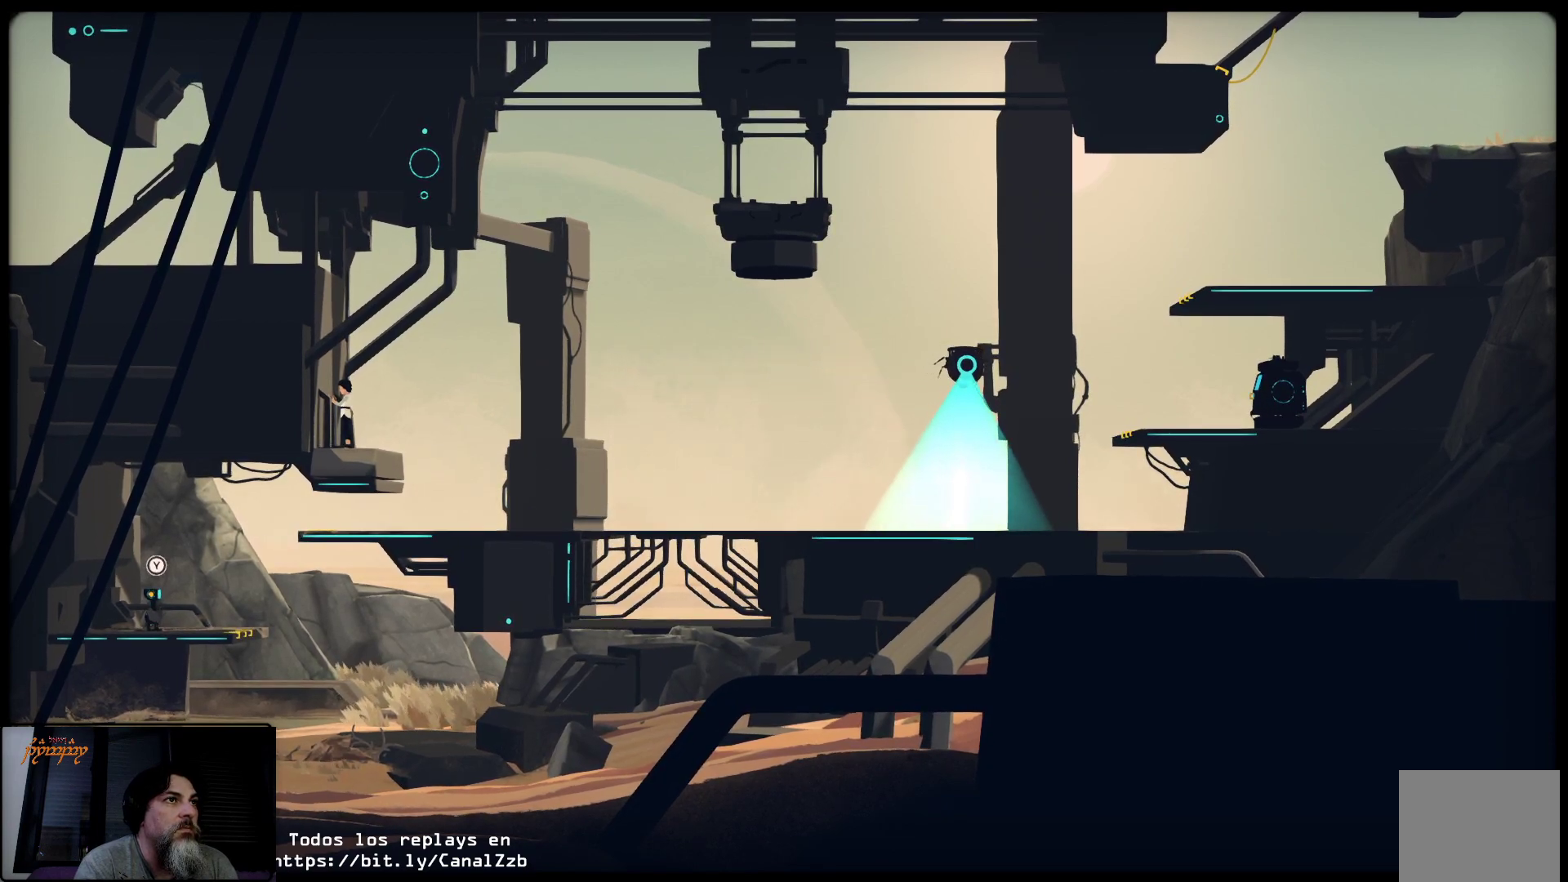
{"buttons": [], "left_stick": "center", "right_stick": "center", "events": []}
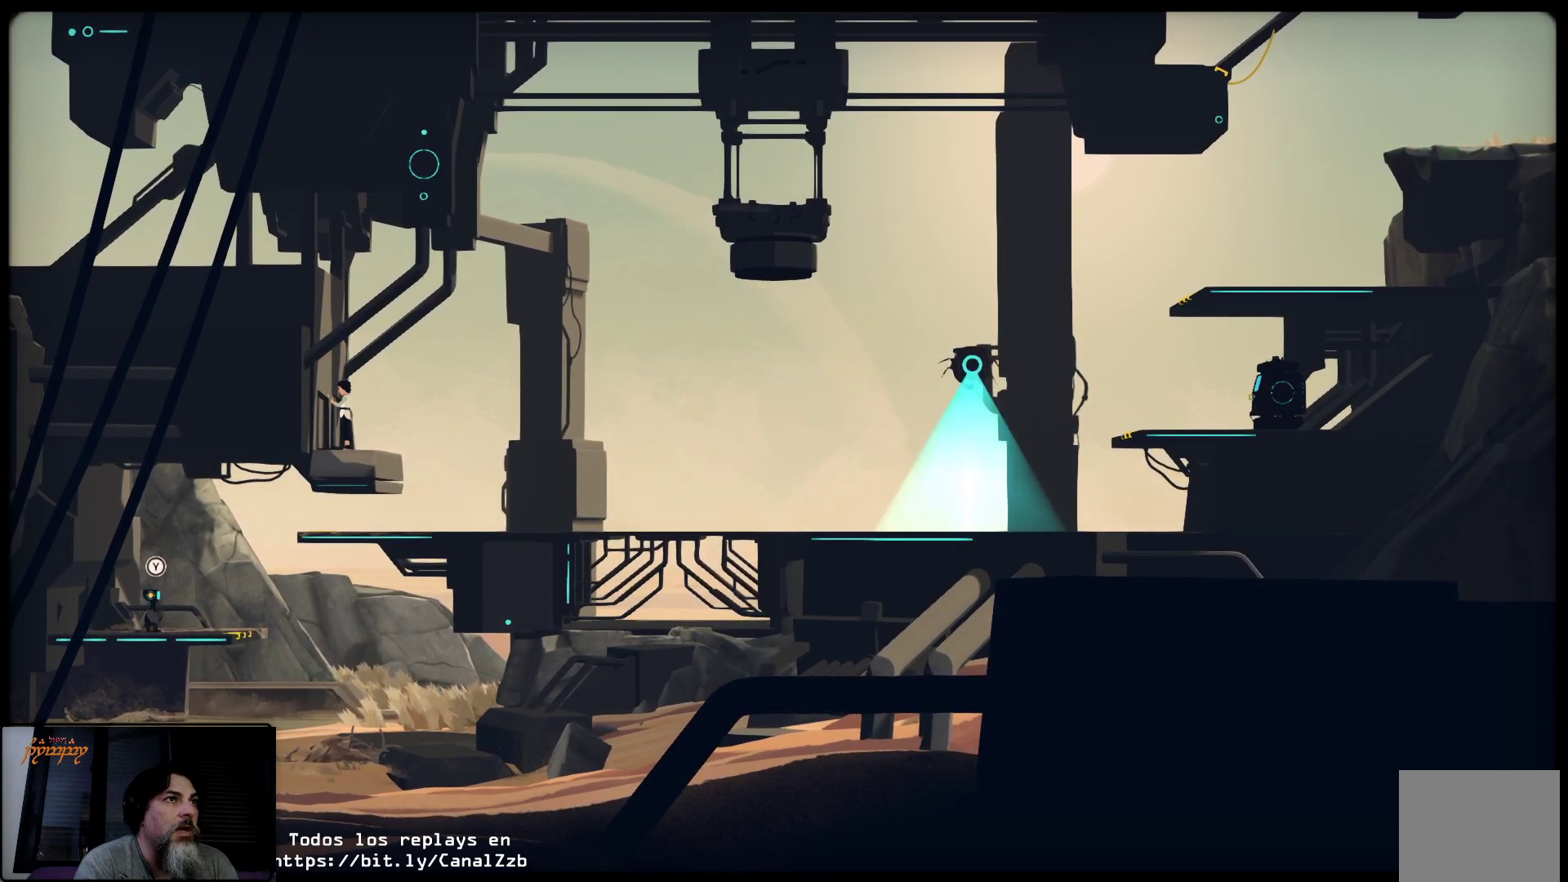
{"buttons": [], "left_stick": "center", "right_stick": "center", "events": []}
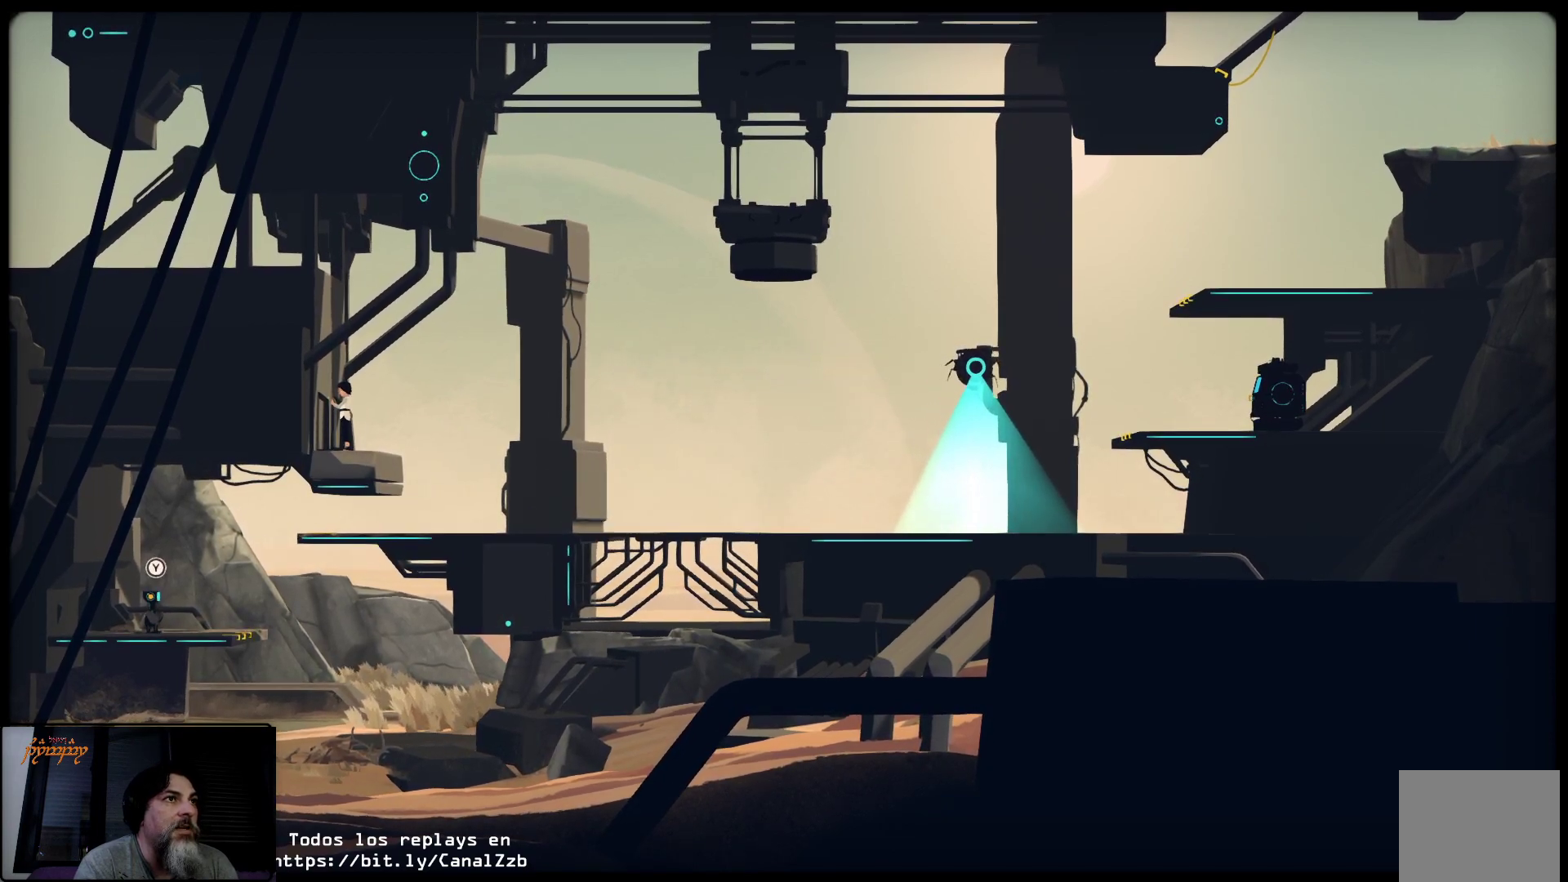
{"buttons": [], "left_stick": "center", "right_stick": "center", "events": []}